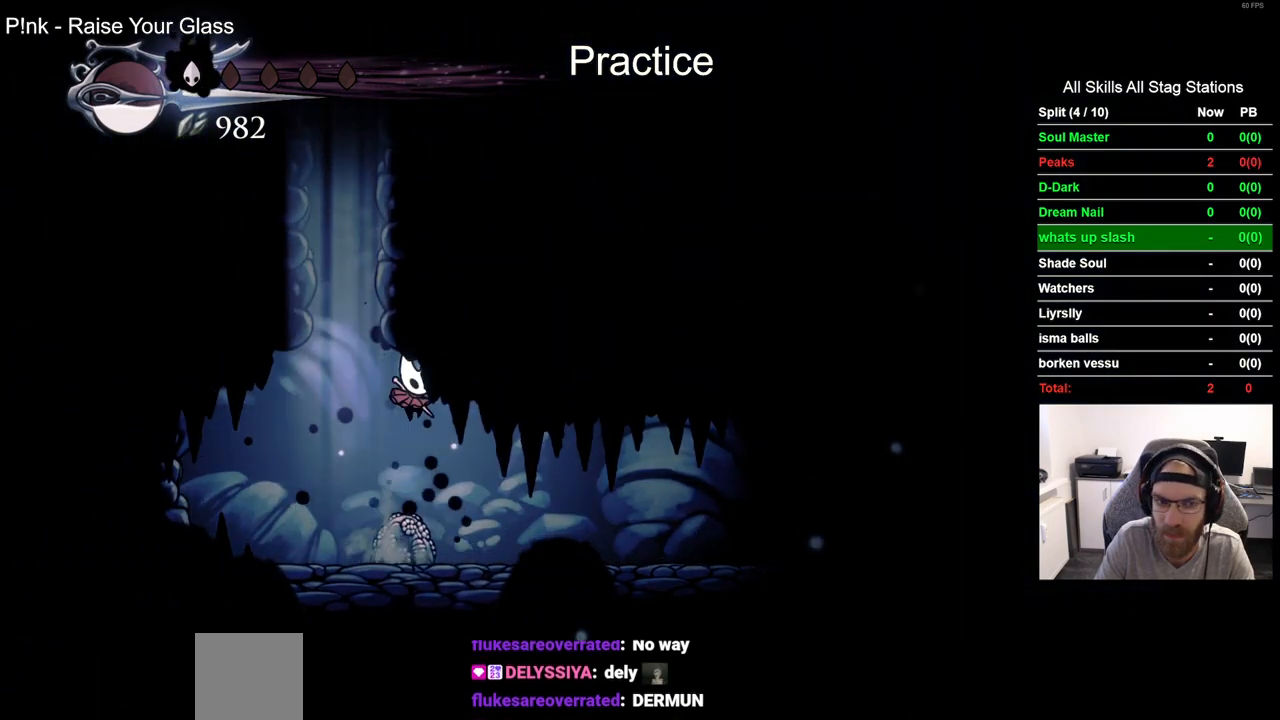
Gameplay with a controller (PlayStation layout); each line is a JSON object with the inputs held at the frame after it. "events" lists button and stick changes between this image and that frame as [ms after this image, input, new state], when the widget could be followed in between.
{"buttons": ["CROSS", "DPAD_LEFT"], "left_stick": "center", "right_stick": "center", "events": [[67, "CROSS", "up"], [150, "DPAD_RIGHT", "up"], [250, "DPAD_LEFT", "down"], [433, "CROSS", "down"]]}
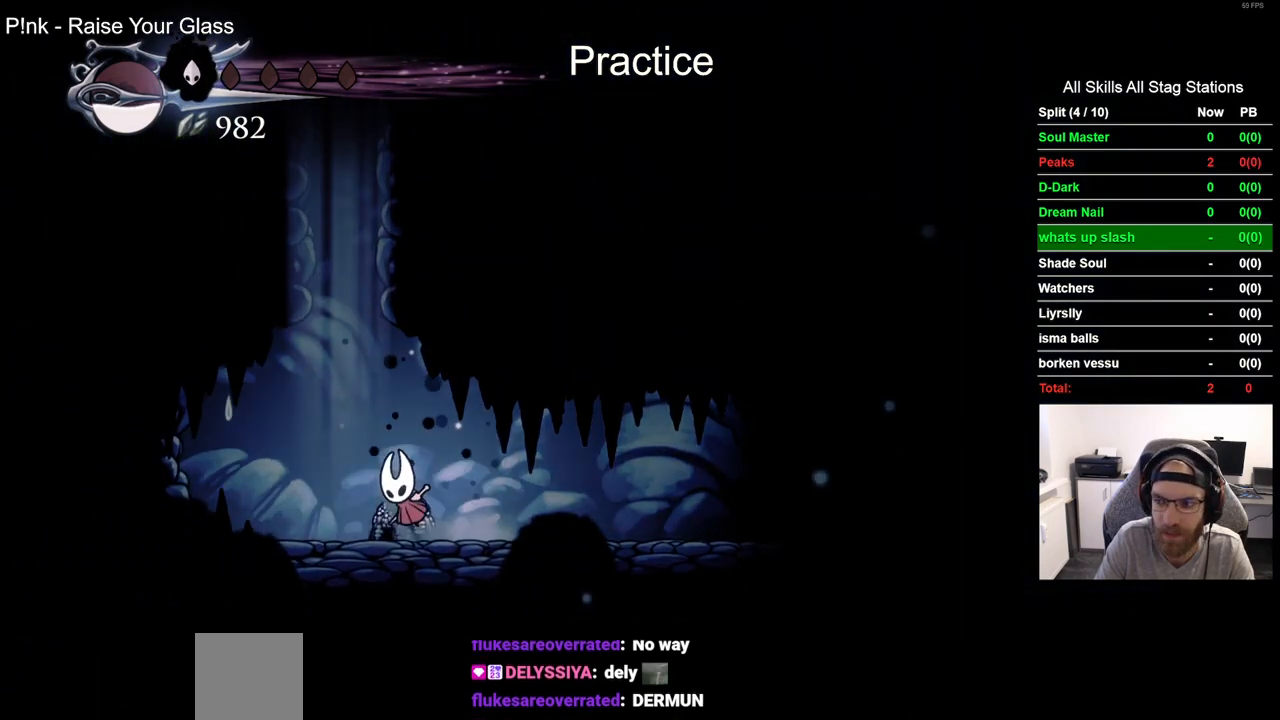
{"buttons": ["DPAD_RIGHT"], "left_stick": "center", "right_stick": "center", "events": [[183, "DPAD_LEFT", "up"], [183, "DPAD_UP", "down"], [217, "DPAD_UP", "up"], [300, "DPAD_RIGHT", "down"], [483, "CROSS", "up"]]}
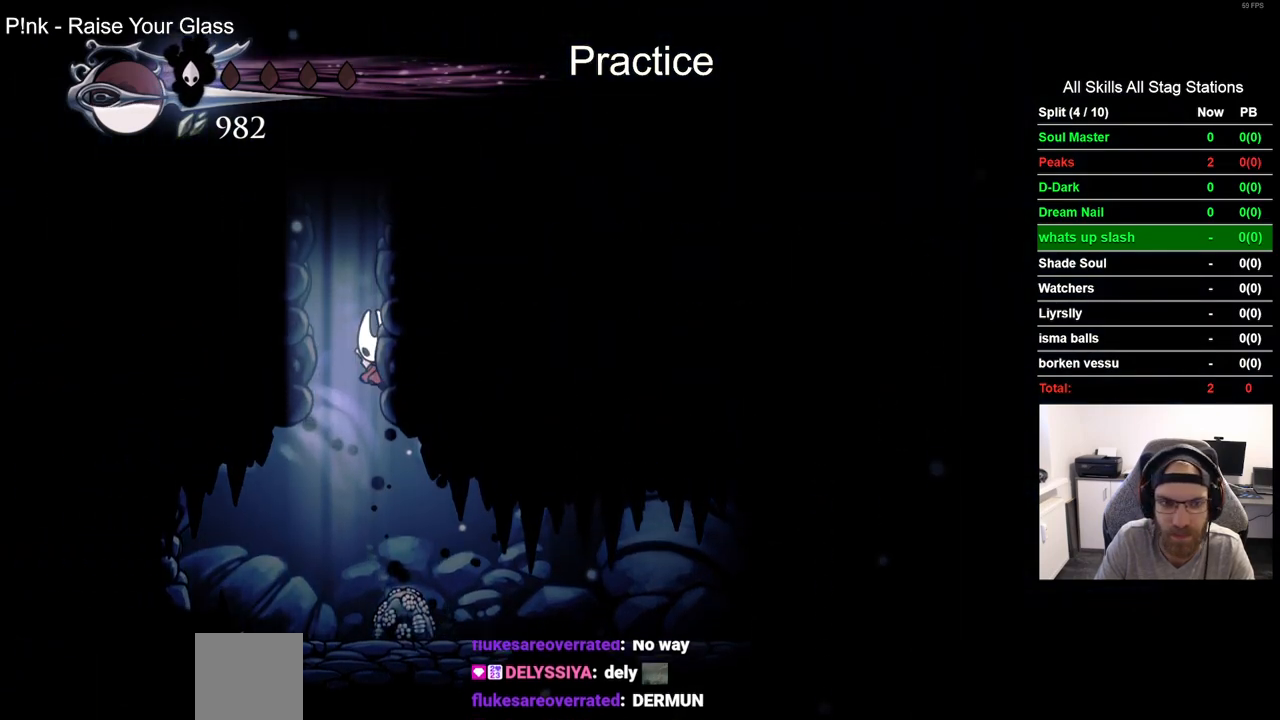
{"buttons": ["CROSS", "DPAD_RIGHT"], "left_stick": "center", "right_stick": "center", "events": [[83, "CROSS", "down"], [350, "CROSS", "up"], [433, "CROSS", "down"]]}
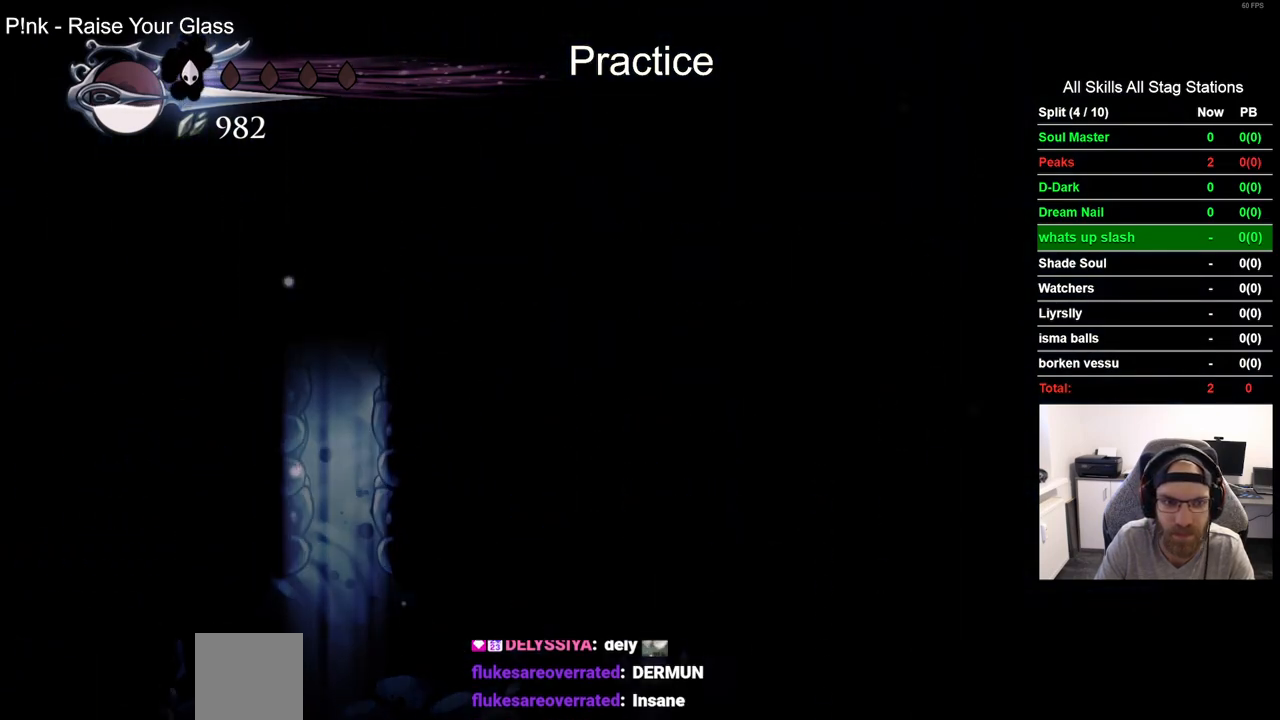
{"buttons": ["DPAD_LEFT"], "left_stick": "center", "right_stick": "center", "events": [[117, "DPAD_RIGHT", "up"], [150, "DPAD_LEFT", "down"], [433, "CROSS", "up"]]}
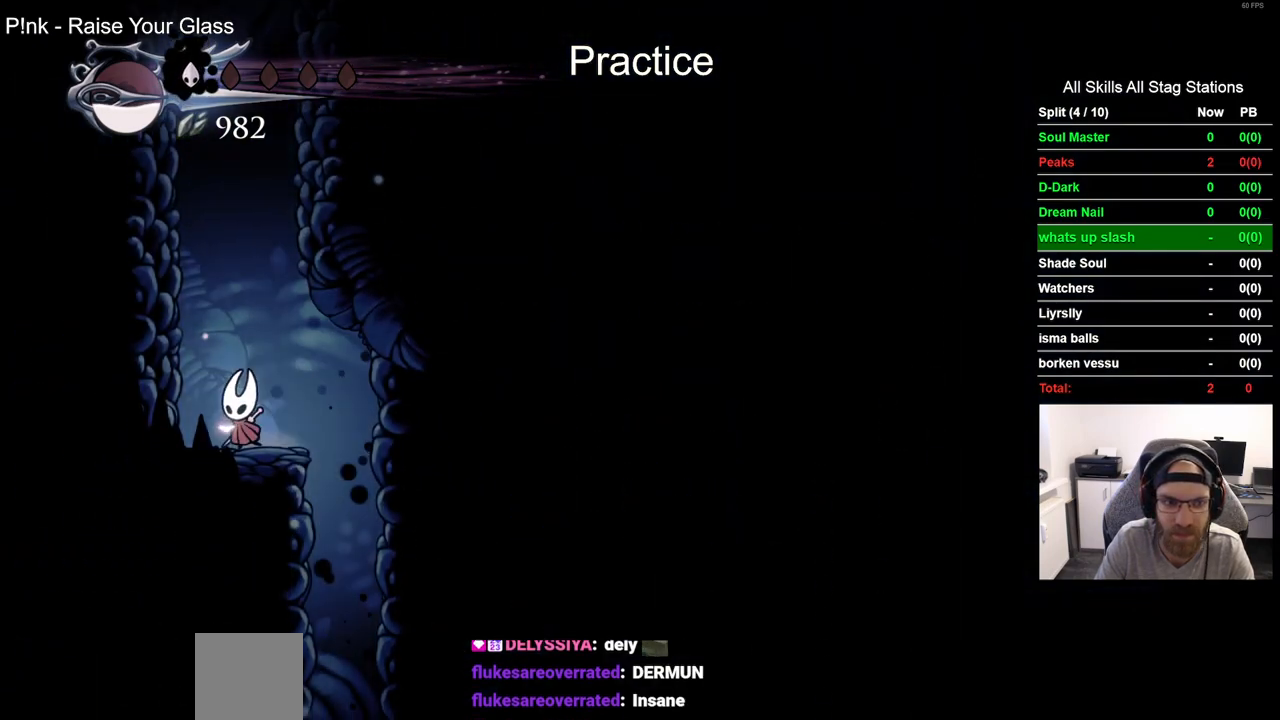
{"buttons": ["CROSS", "DPAD_LEFT"], "left_stick": "center", "right_stick": "center", "events": [[67, "CROSS", "down"], [333, "CROSS", "up"], [433, "CROSS", "down"]]}
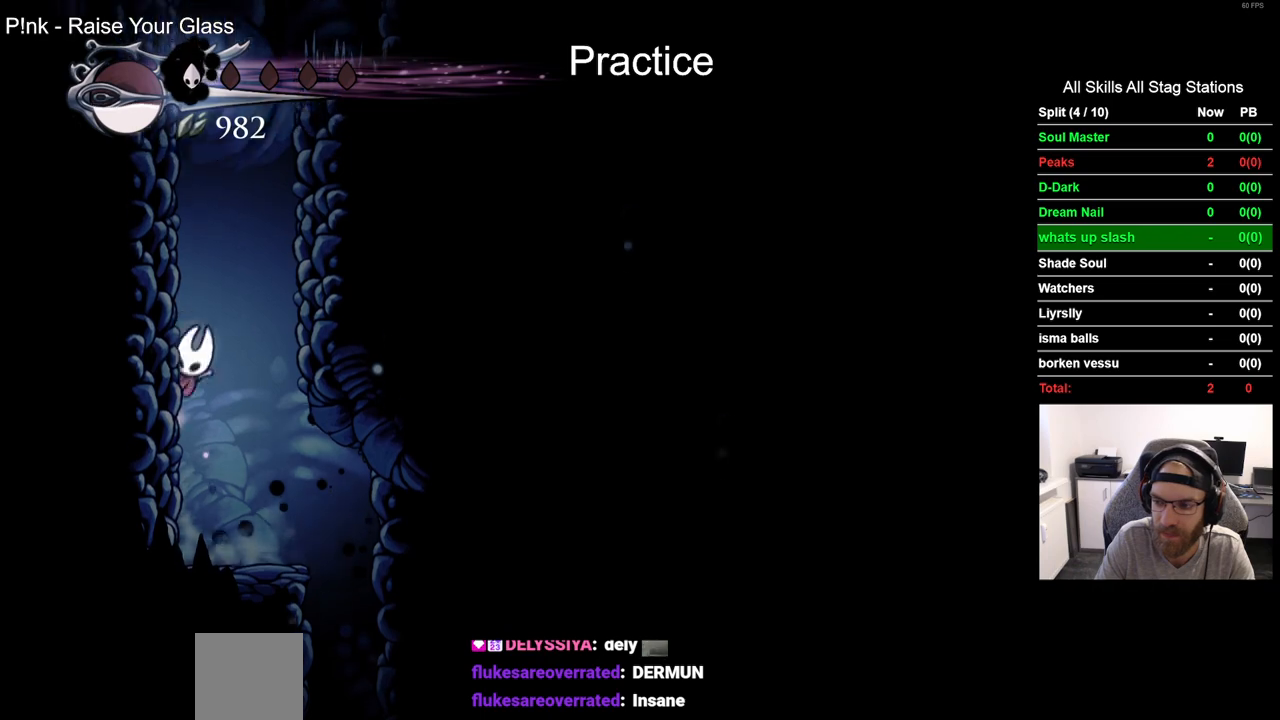
{"buttons": ["CROSS", "DPAD_LEFT"], "left_stick": "center", "right_stick": "center", "events": [[183, "CROSS", "up"], [283, "CROSS", "down"]]}
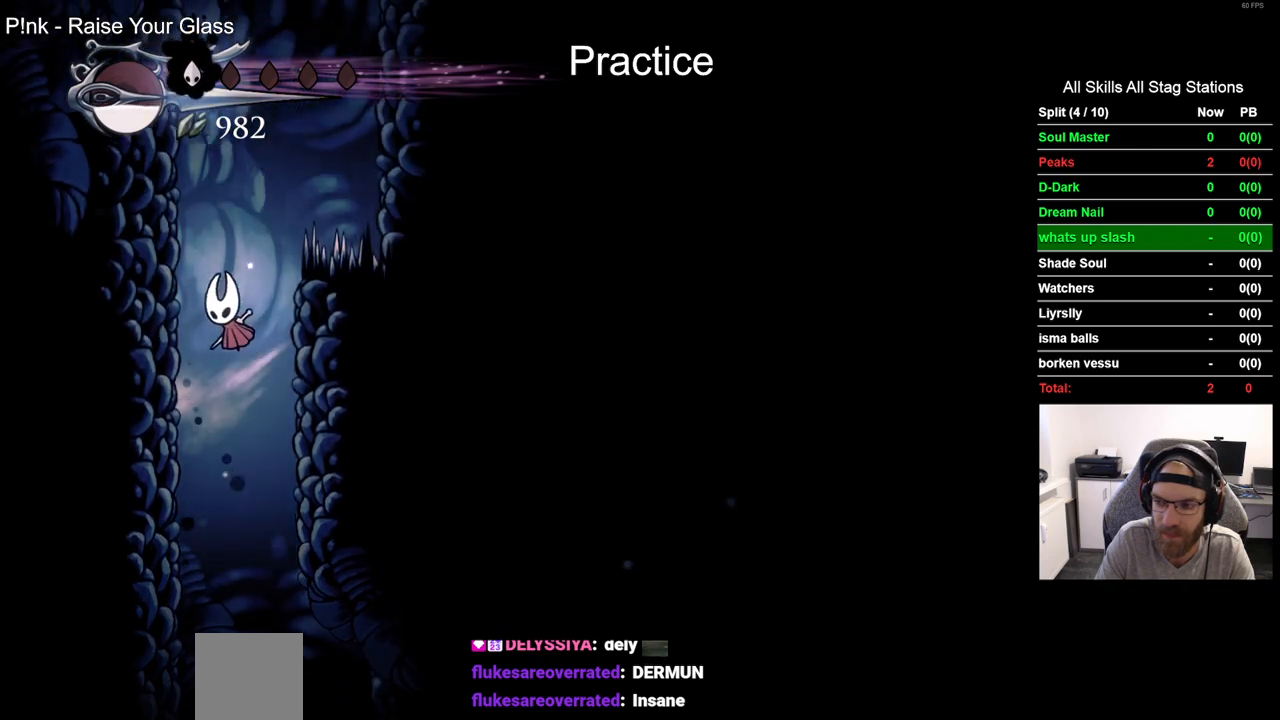
{"buttons": ["DPAD_LEFT"], "left_stick": "center", "right_stick": "center", "events": [[50, "CROSS", "up"], [167, "CROSS", "down"], [433, "CROSS", "up"]]}
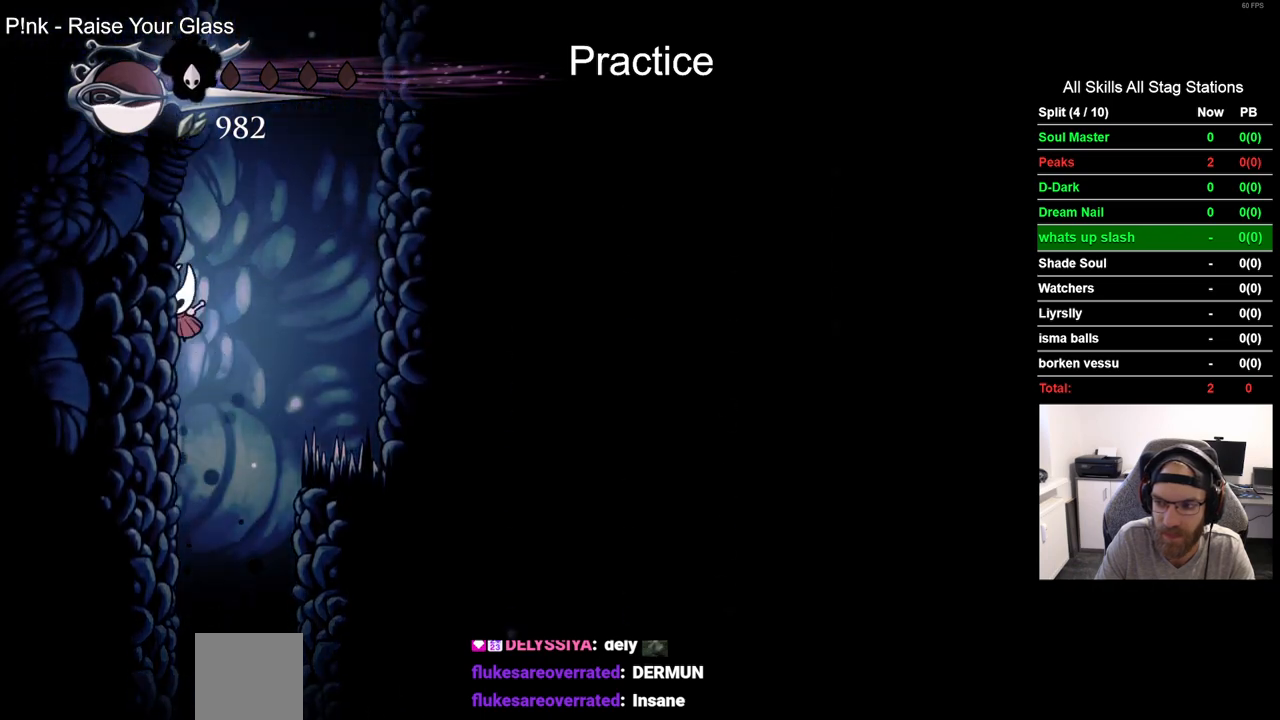
{"buttons": ["CROSS", "DPAD_LEFT"], "left_stick": "center", "right_stick": "center", "events": [[83, "CROSS", "down"], [400, "CROSS", "up"], [483, "CROSS", "down"]]}
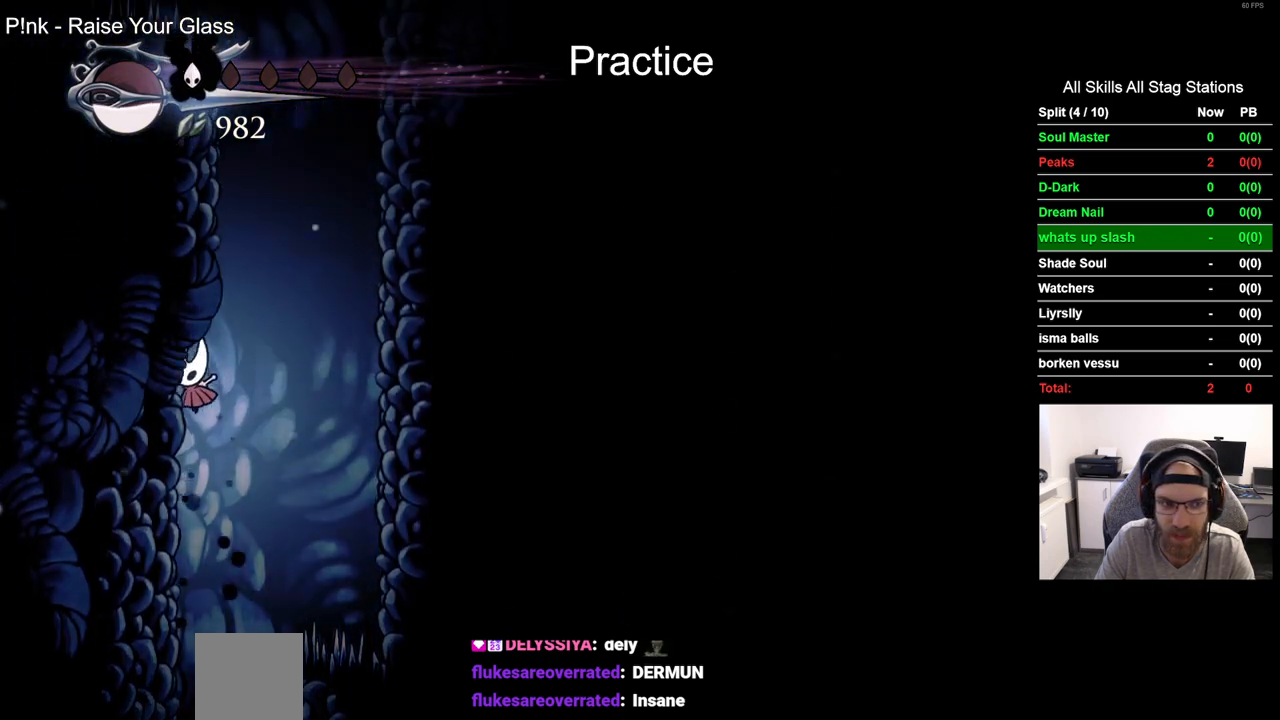
{"buttons": ["CROSS", "DPAD_UP"], "left_stick": "center", "right_stick": "center", "events": [[267, "CROSS", "up"], [367, "CROSS", "down"], [483, "DPAD_LEFT", "up"], [483, "DPAD_UP", "down"]]}
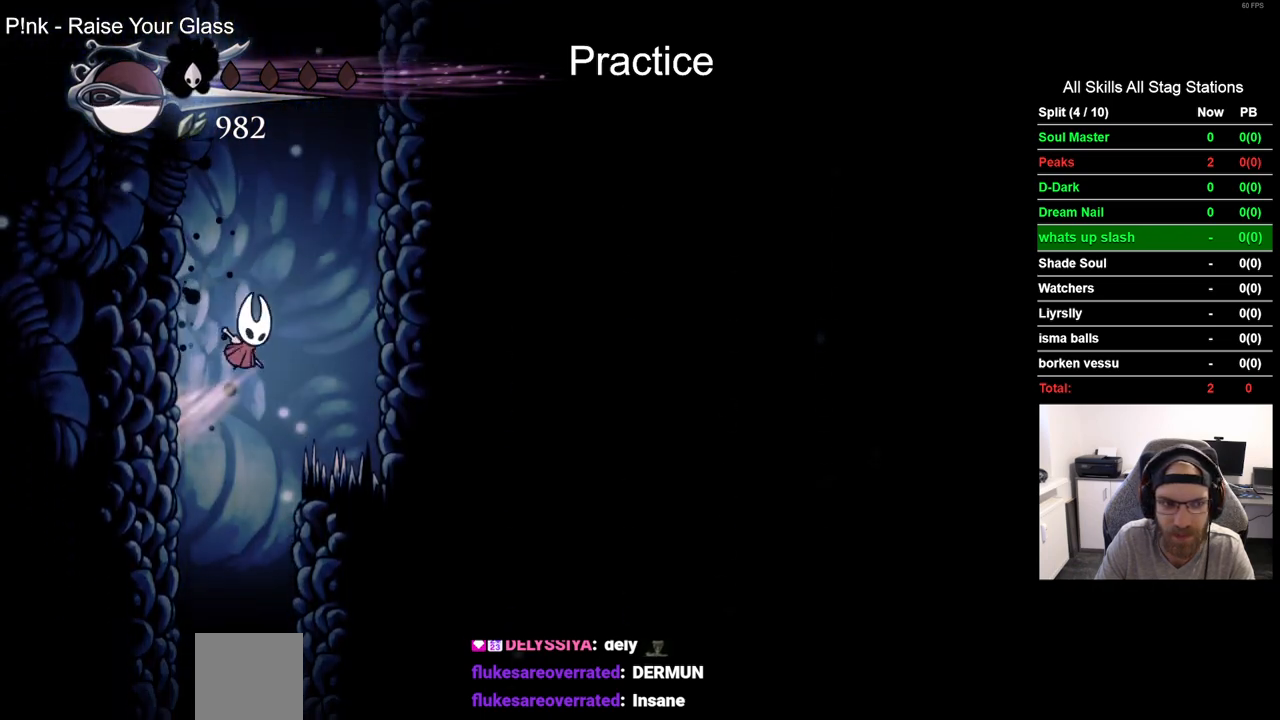
{"buttons": ["DPAD_RIGHT"], "left_stick": "center", "right_stick": "center"}
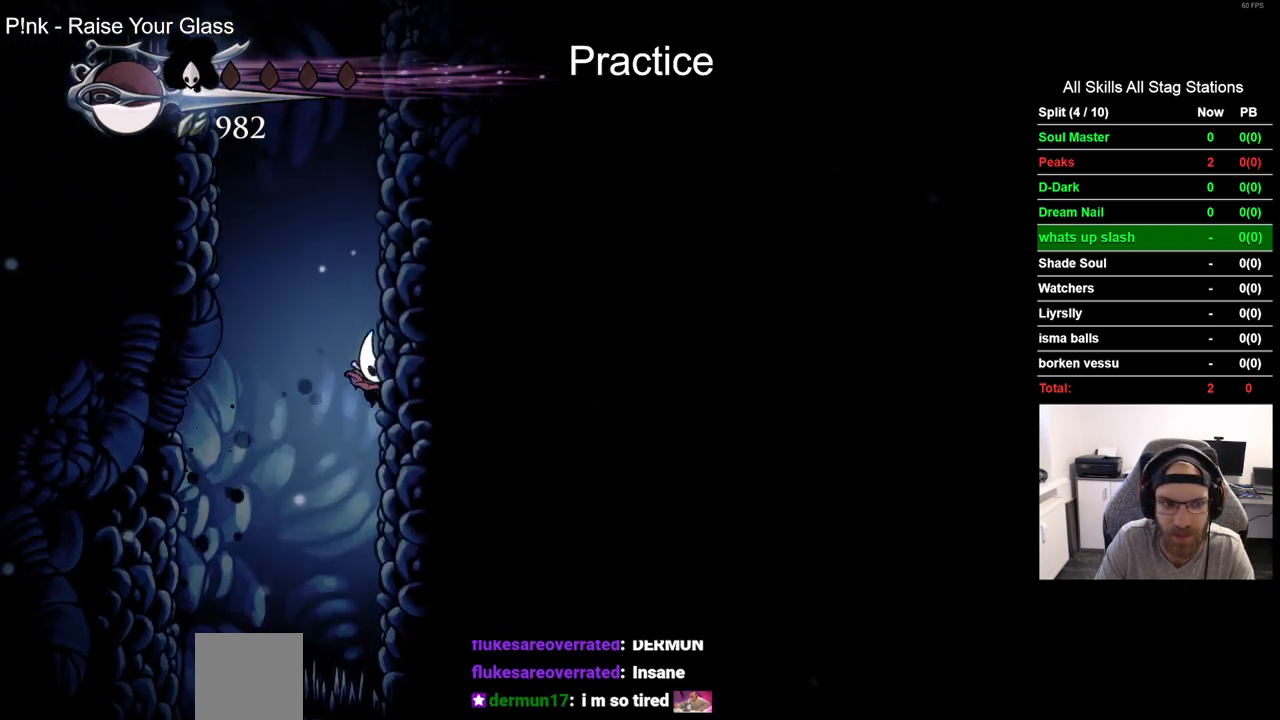
{"buttons": ["CROSS", "DPAD_RIGHT"], "left_stick": "center", "right_stick": "center", "events": [[33, "CROSS", "down"], [300, "CROSS", "up"], [367, "CROSS", "down"]]}
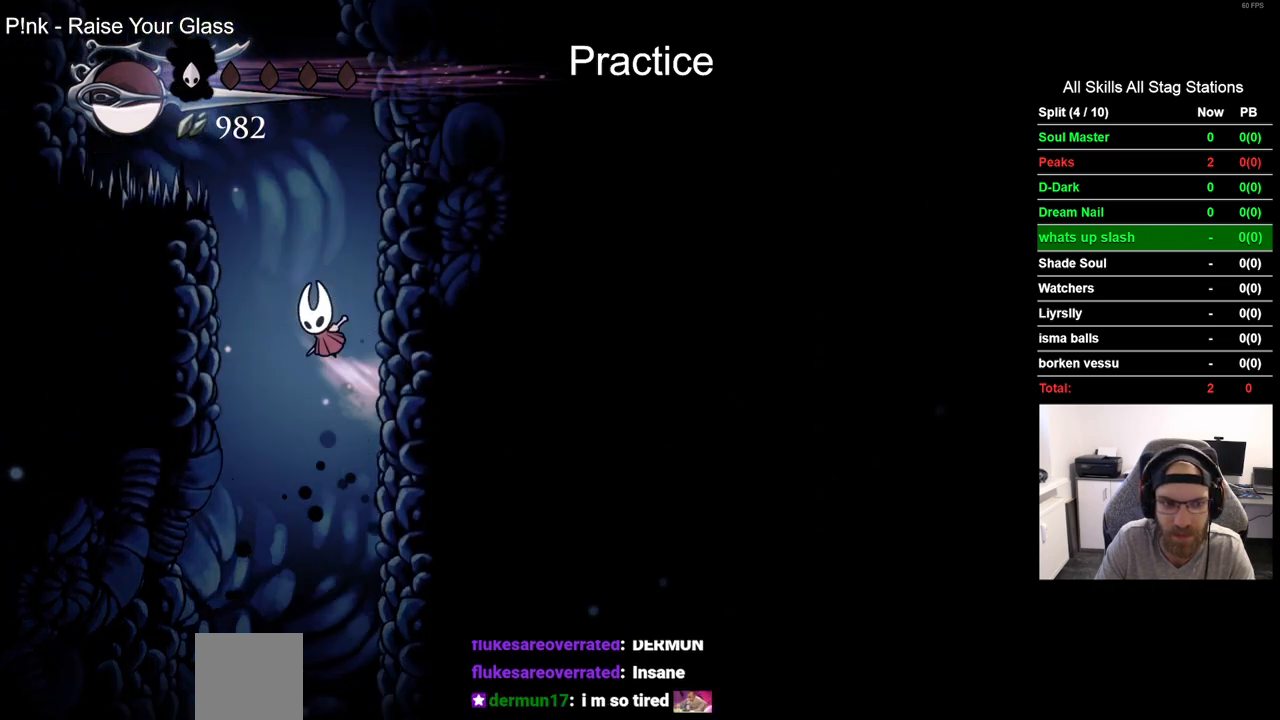
{"buttons": ["CROSS", "DPAD_LEFT"], "left_stick": "center", "right_stick": "center", "events": [[300, "DPAD_RIGHT", "up"], [333, "DPAD_LEFT", "down"]]}
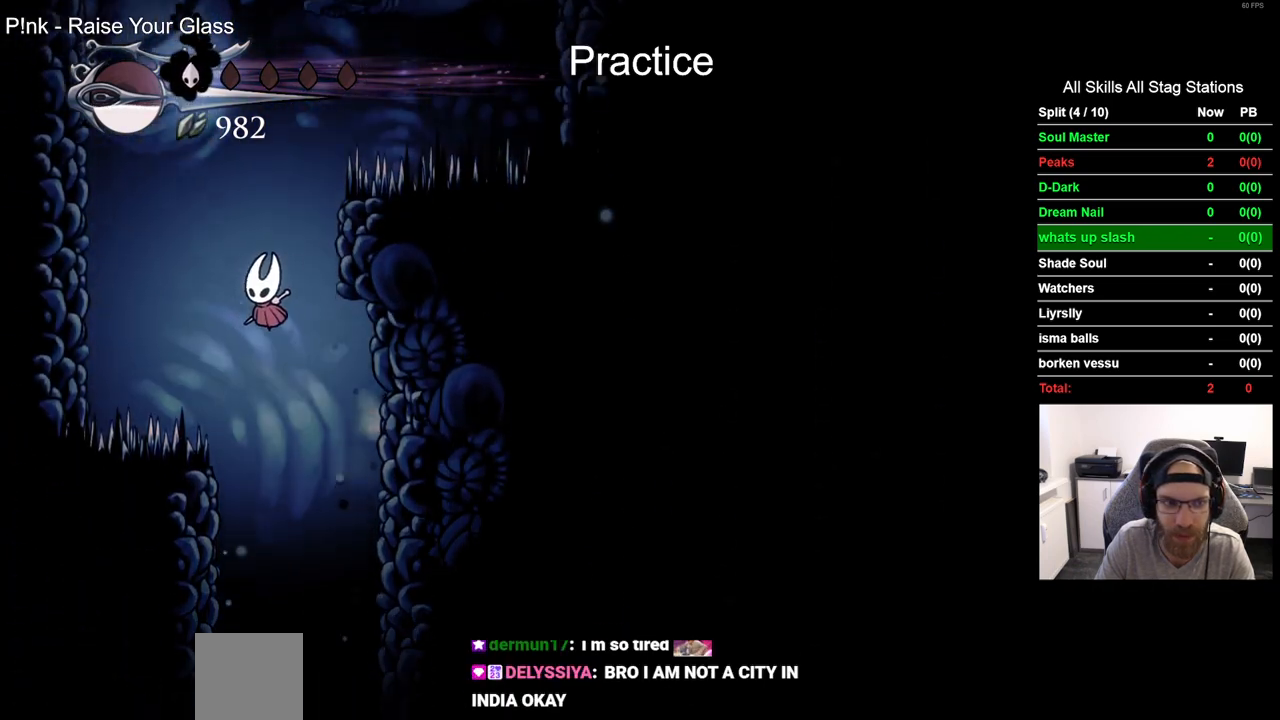
{"buttons": ["CROSS", "DPAD_LEFT"], "left_stick": "center", "right_stick": "center", "events": [[83, "R2", "down"], [183, "CROSS", "up"], [300, "R2", "up"], [333, "CROSS", "down"]]}
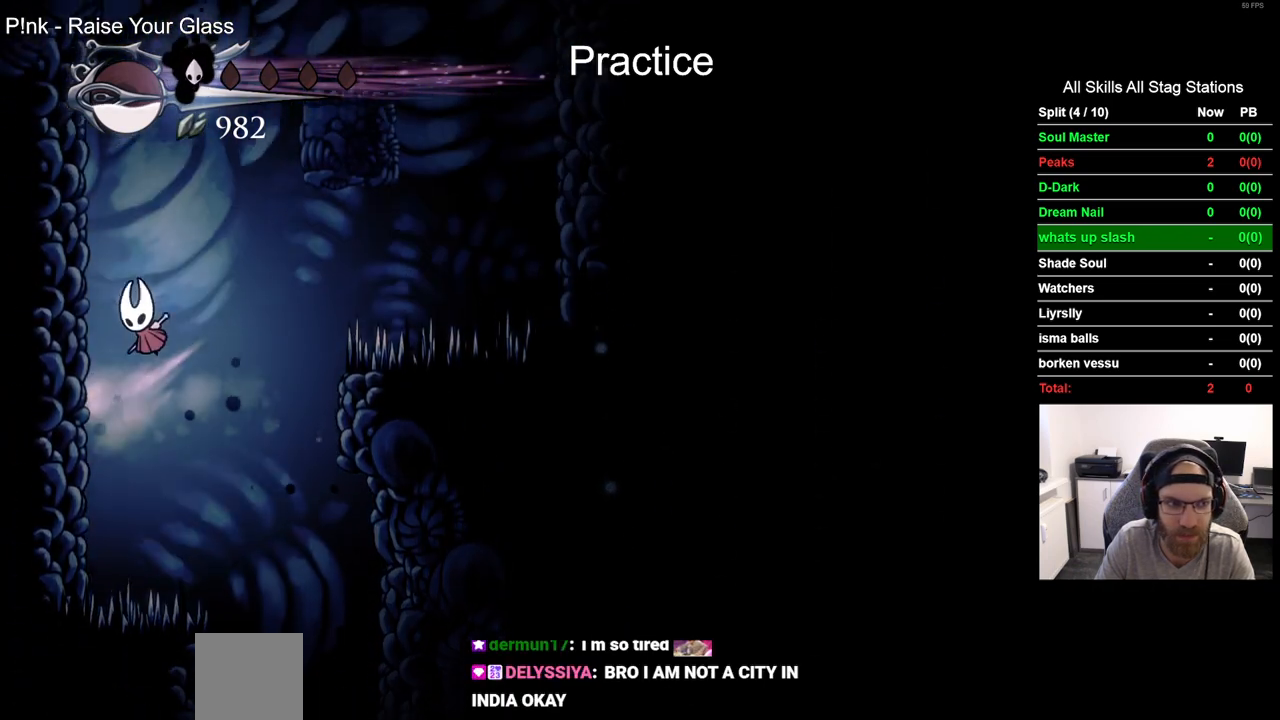
{"buttons": ["CROSS", "DPAD_RIGHT"], "left_stick": "center", "right_stick": "center", "events": [[100, "CROSS", "up"], [183, "CROSS", "down"], [300, "DPAD_UP", "down"], [317, "DPAD_LEFT", "up"], [367, "DPAD_UP", "up"], [400, "DPAD_RIGHT", "down"]]}
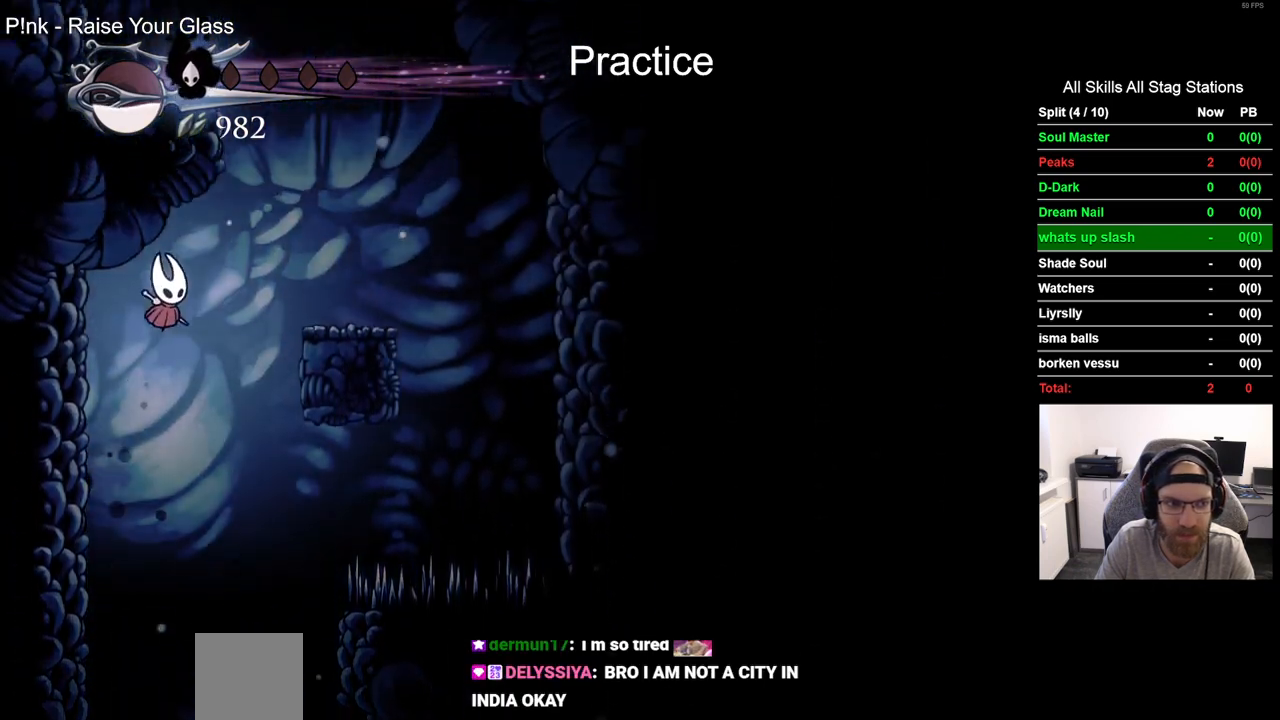
{"buttons": [], "left_stick": "center", "right_stick": "center", "events": [[300, "CROSS", "up"], [433, "DPAD_RIGHT", "up"]]}
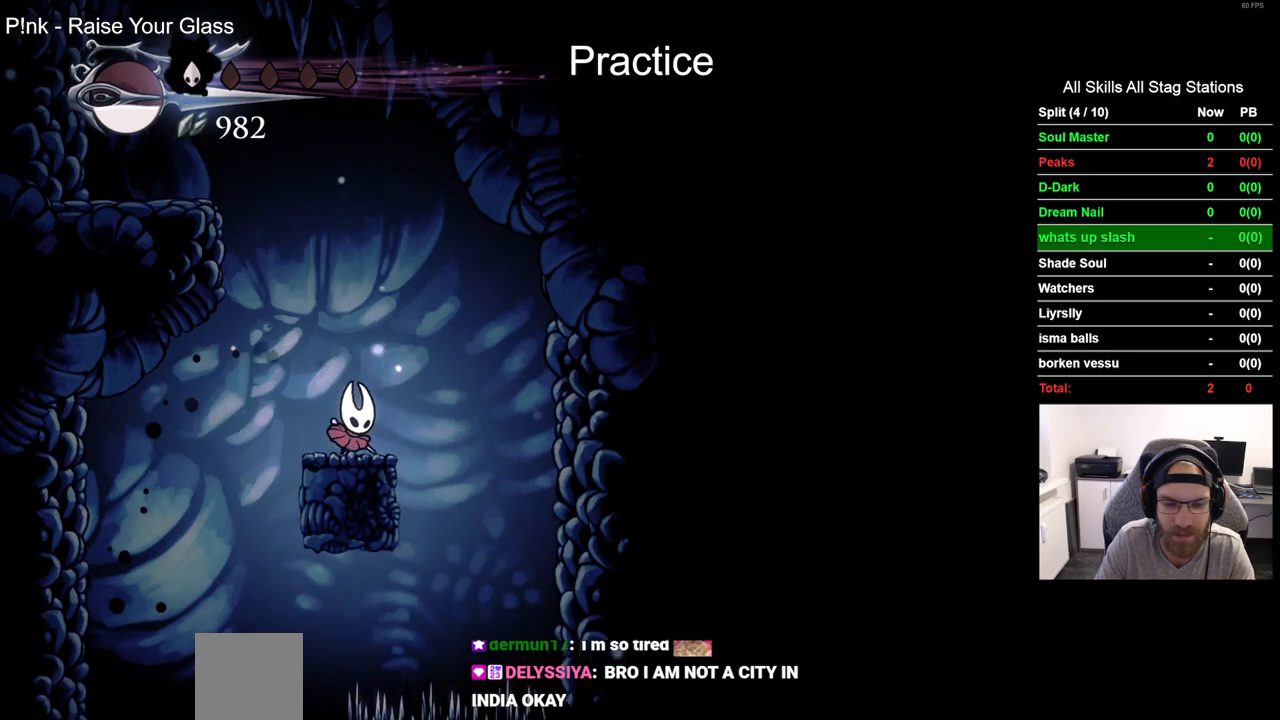
{"buttons": ["CROSS", "DPAD_LEFT"], "left_stick": "center", "right_stick": "center", "events": [[33, "CROSS", "down"], [133, "DPAD_LEFT", "down"]]}
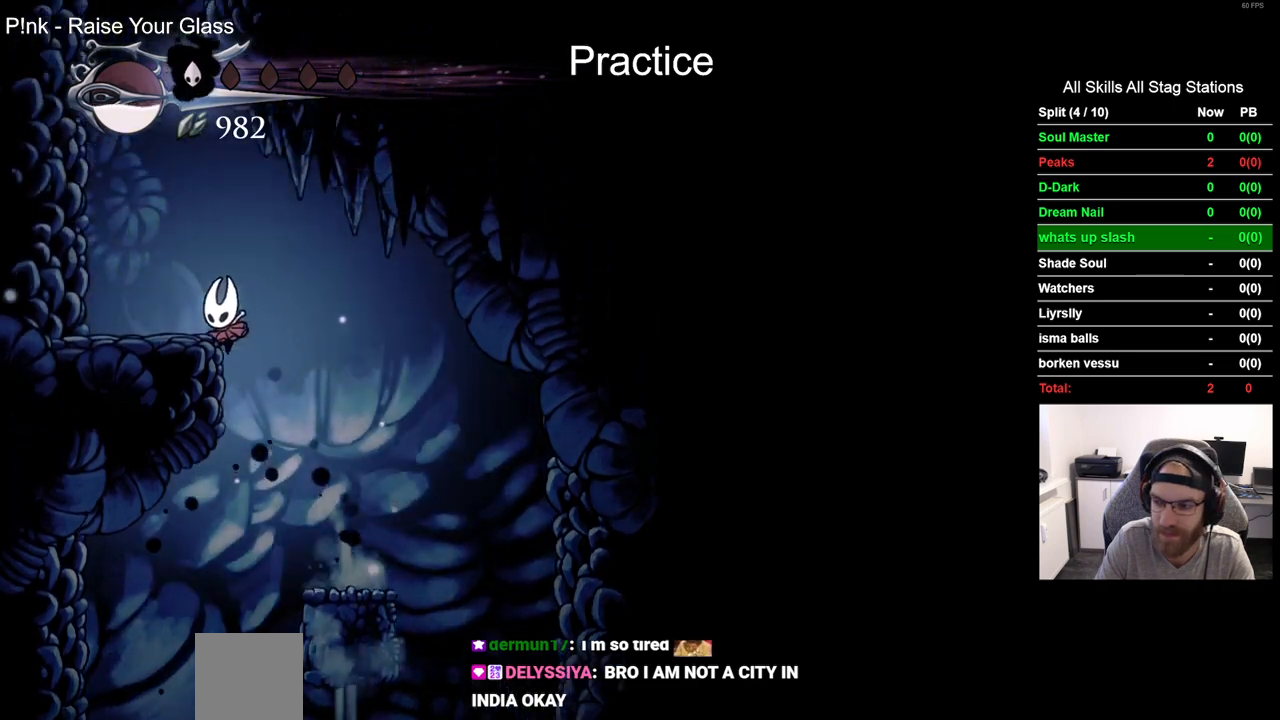
{"buttons": ["CROSS", "DPAD_LEFT"], "left_stick": "center", "right_stick": "center", "events": []}
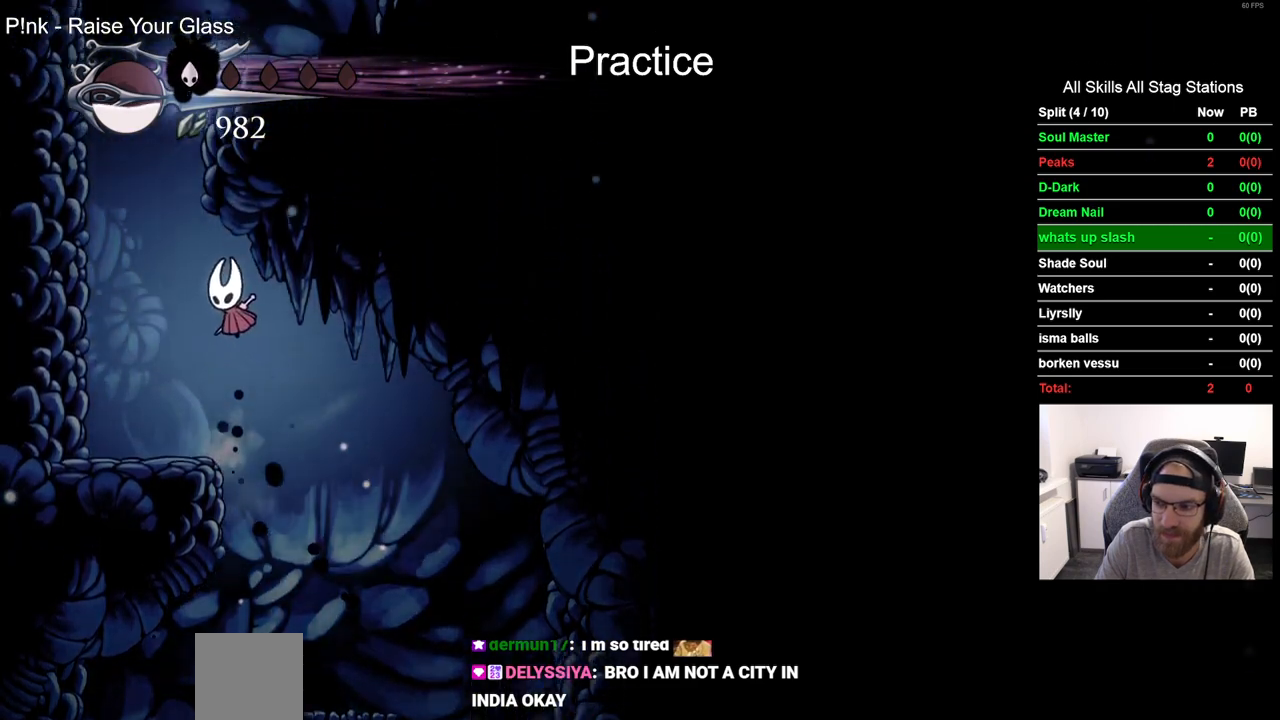
{"buttons": ["CROSS", "DPAD_LEFT"], "left_stick": "center", "right_stick": "center", "events": [[83, "CROSS", "up"], [467, "CROSS", "down"]]}
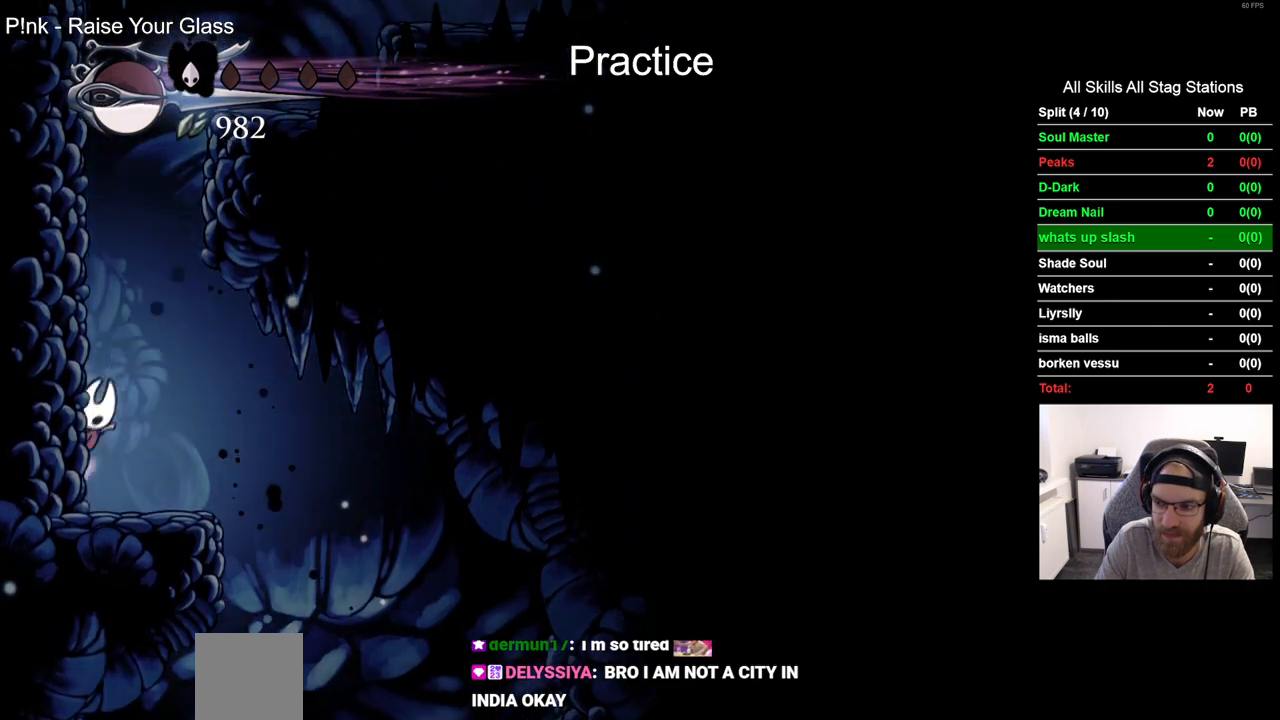
{"buttons": ["CROSS", "DPAD_LEFT"], "left_stick": "center", "right_stick": "center", "events": [[267, "CROSS", "up"], [367, "CROSS", "down"]]}
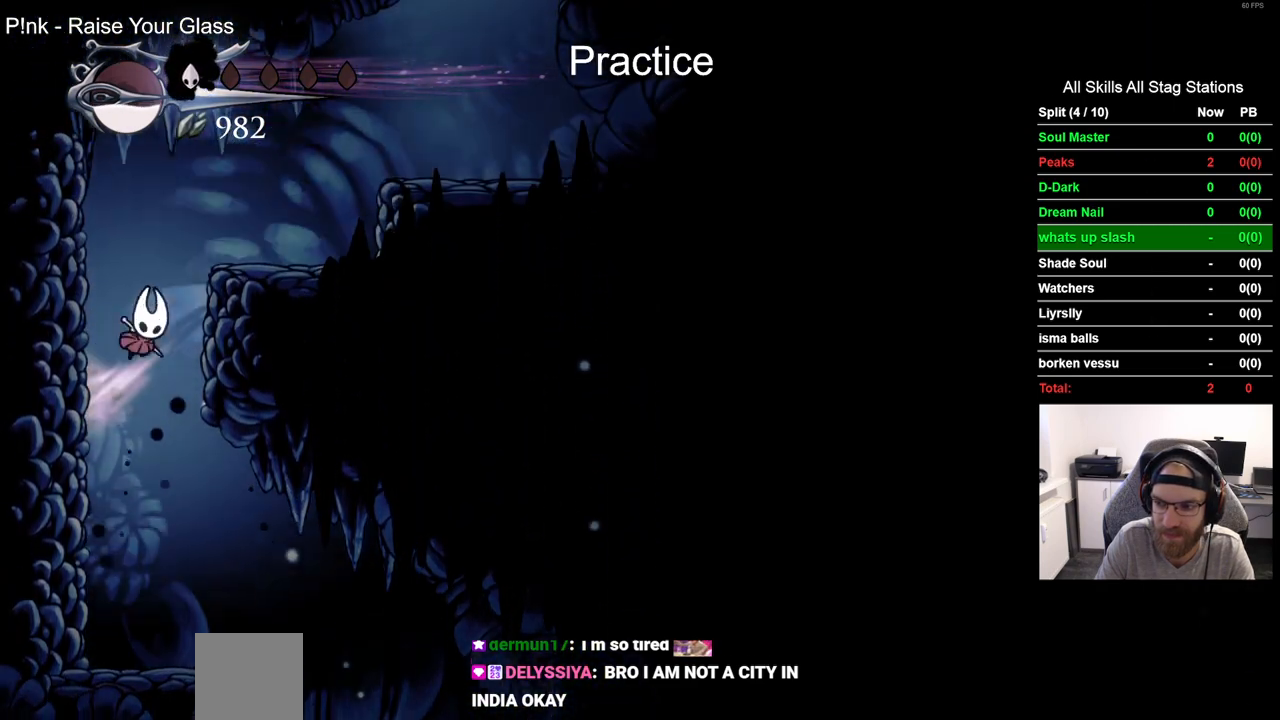
{"buttons": ["CROSS", "DPAD_RIGHT"], "left_stick": "center", "right_stick": "center", "events": [[150, "CROSS", "up"], [233, "CROSS", "down"], [233, "DPAD_UP", "down"], [250, "DPAD_LEFT", "up"], [367, "DPAD_RIGHT", "down"], [367, "DPAD_UP", "up"]]}
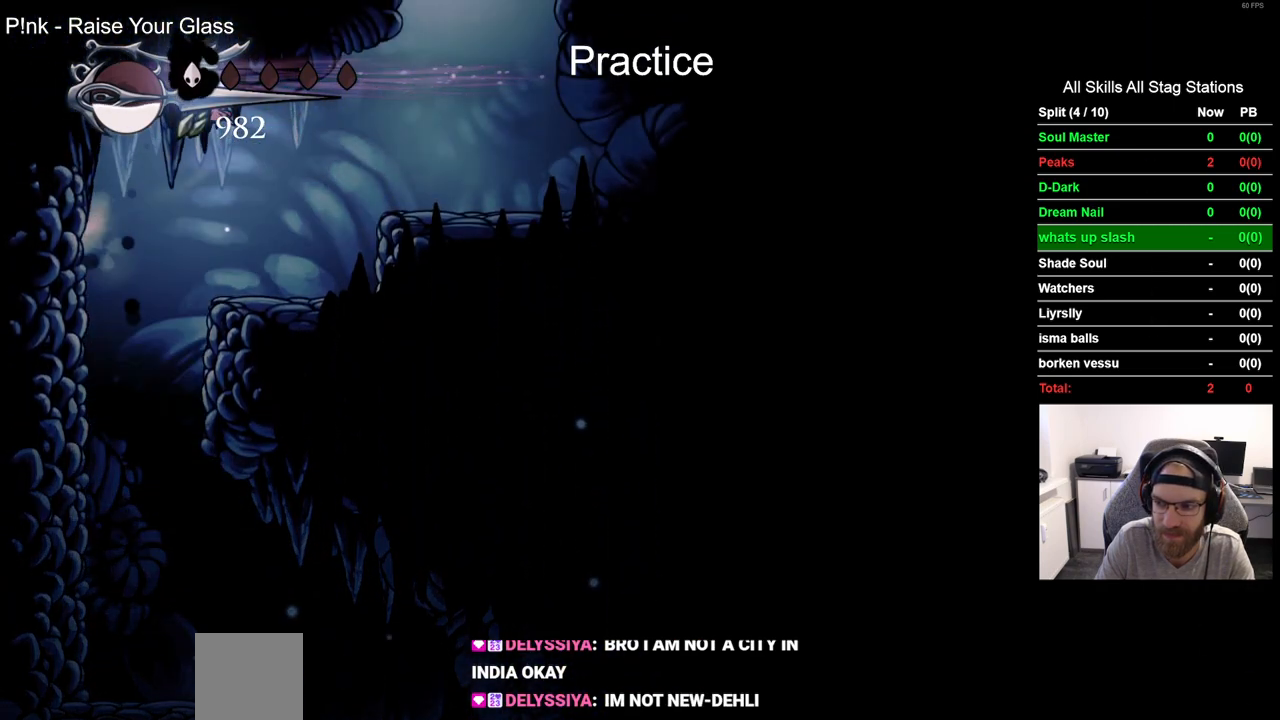
{"buttons": ["CROSS", "DPAD_RIGHT"], "left_stick": "center", "right_stick": "center", "events": [[150, "CROSS", "up"], [450, "CROSS", "down"]]}
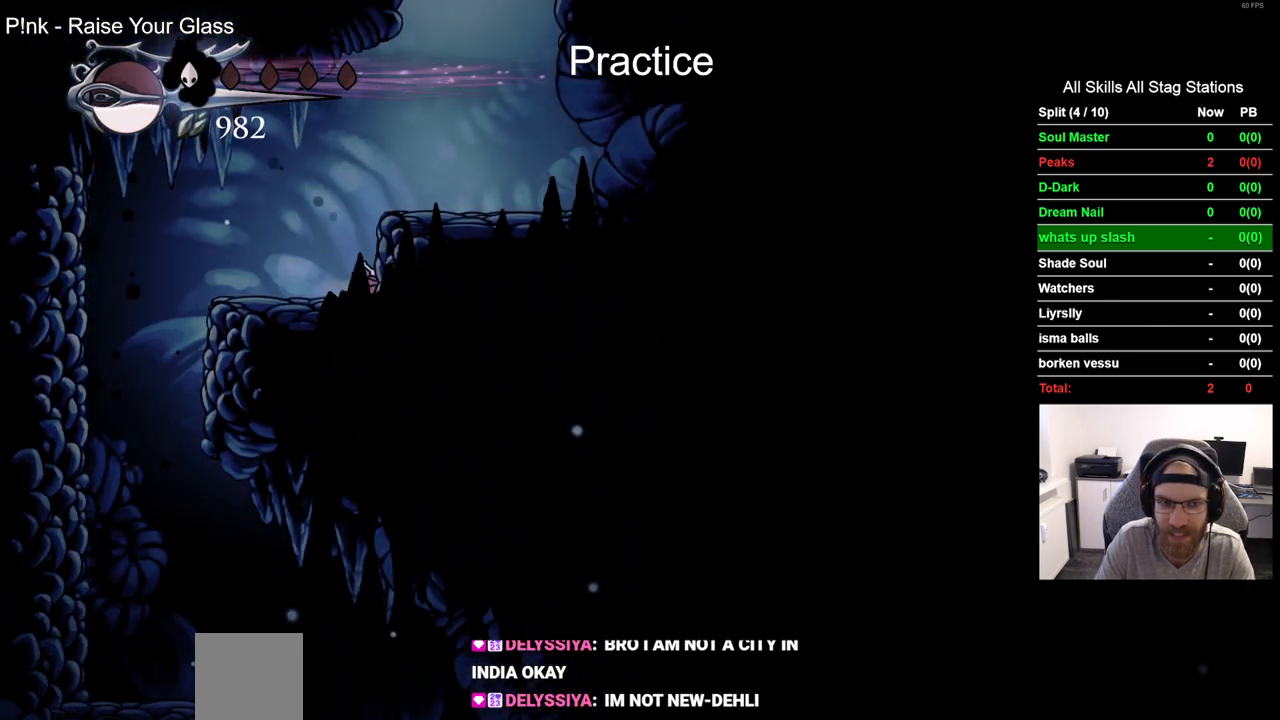
{"buttons": [], "left_stick": "center", "right_stick": "center", "events": [[317, "CROSS", "up"], [433, "DPAD_RIGHT", "up"]]}
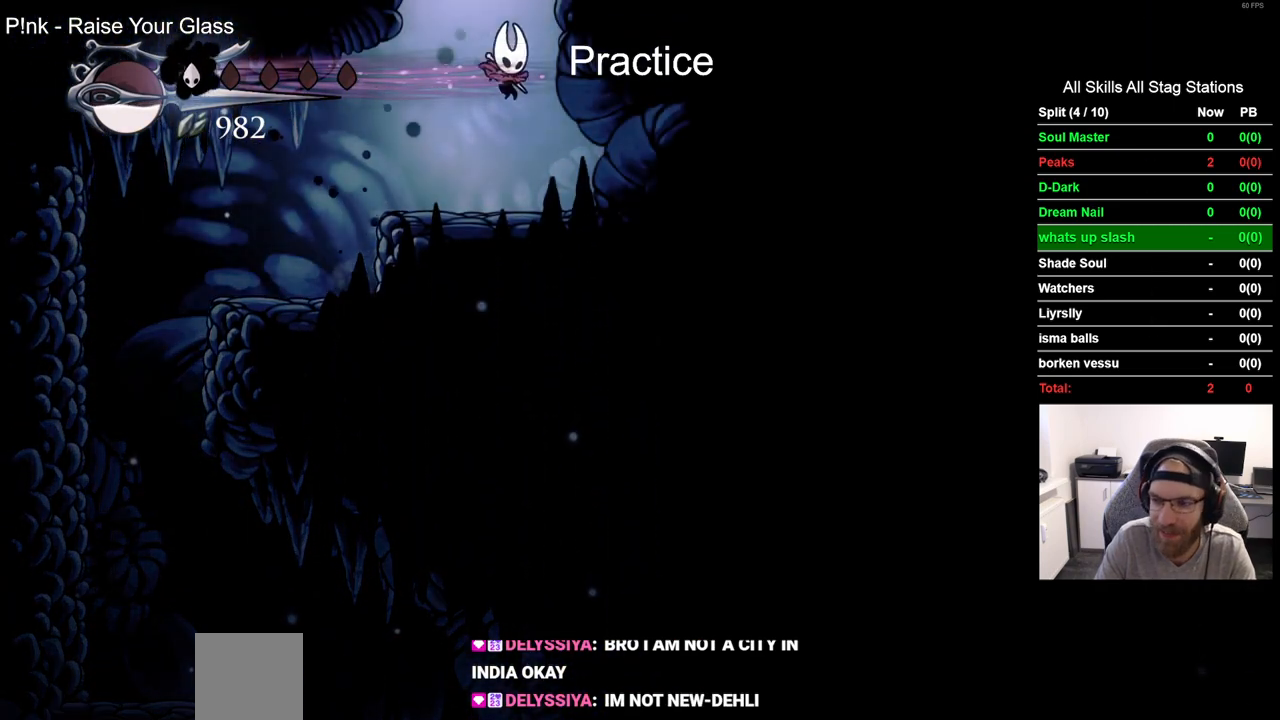
{"buttons": ["CROSS", "DPAD_RIGHT"], "left_stick": "center", "right_stick": "center", "events": [[217, "CROSS", "down"], [333, "DPAD_RIGHT", "down"]]}
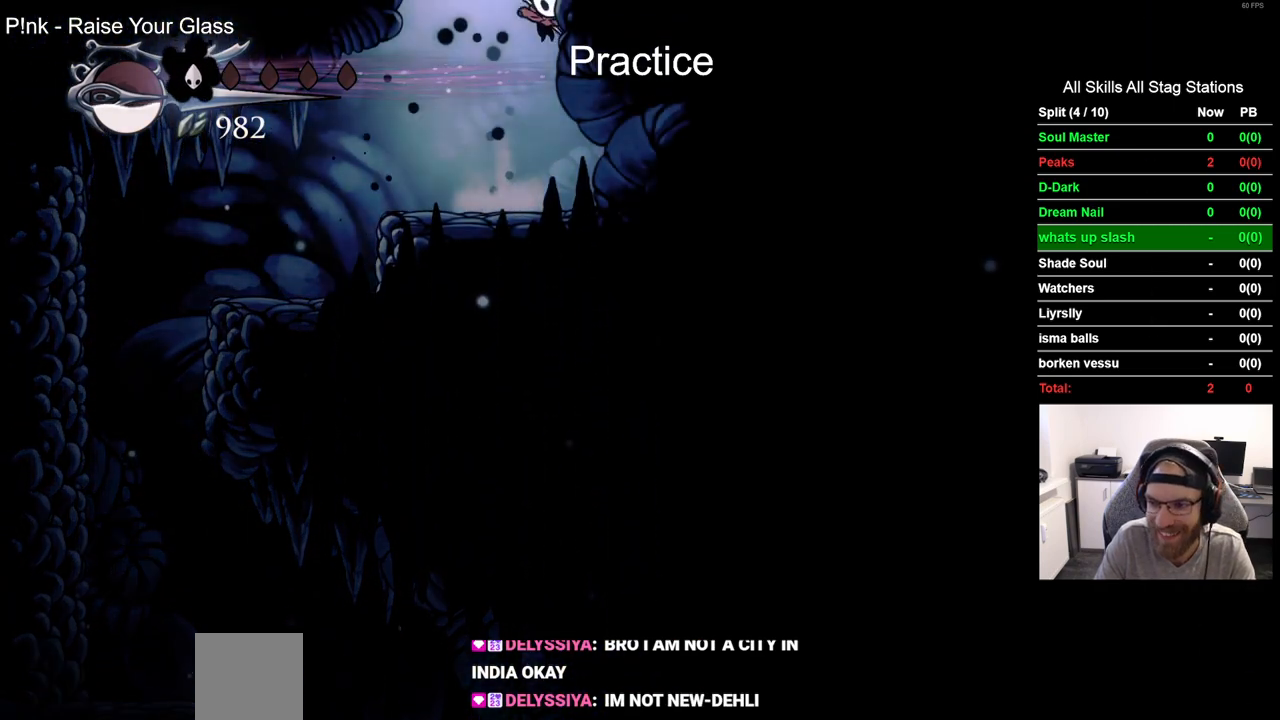
{"buttons": ["CROSS", "DPAD_LEFT"], "left_stick": "center", "right_stick": "center", "events": [[117, "CROSS", "up"], [217, "CROSS", "down"], [267, "DPAD_RIGHT", "up"], [400, "DPAD_LEFT", "down"]]}
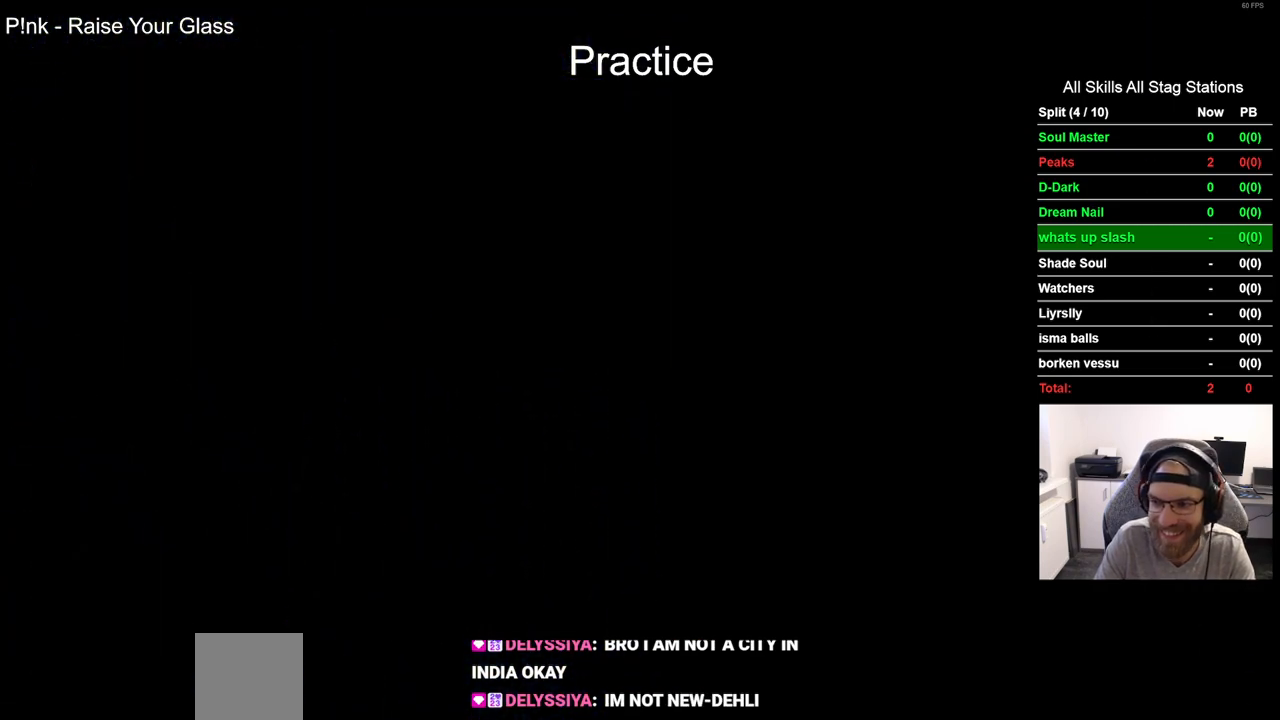
{"buttons": [], "left_stick": "center", "right_stick": "center", "events": [[100, "DPAD_LEFT", "up"], [217, "CROSS", "up"]]}